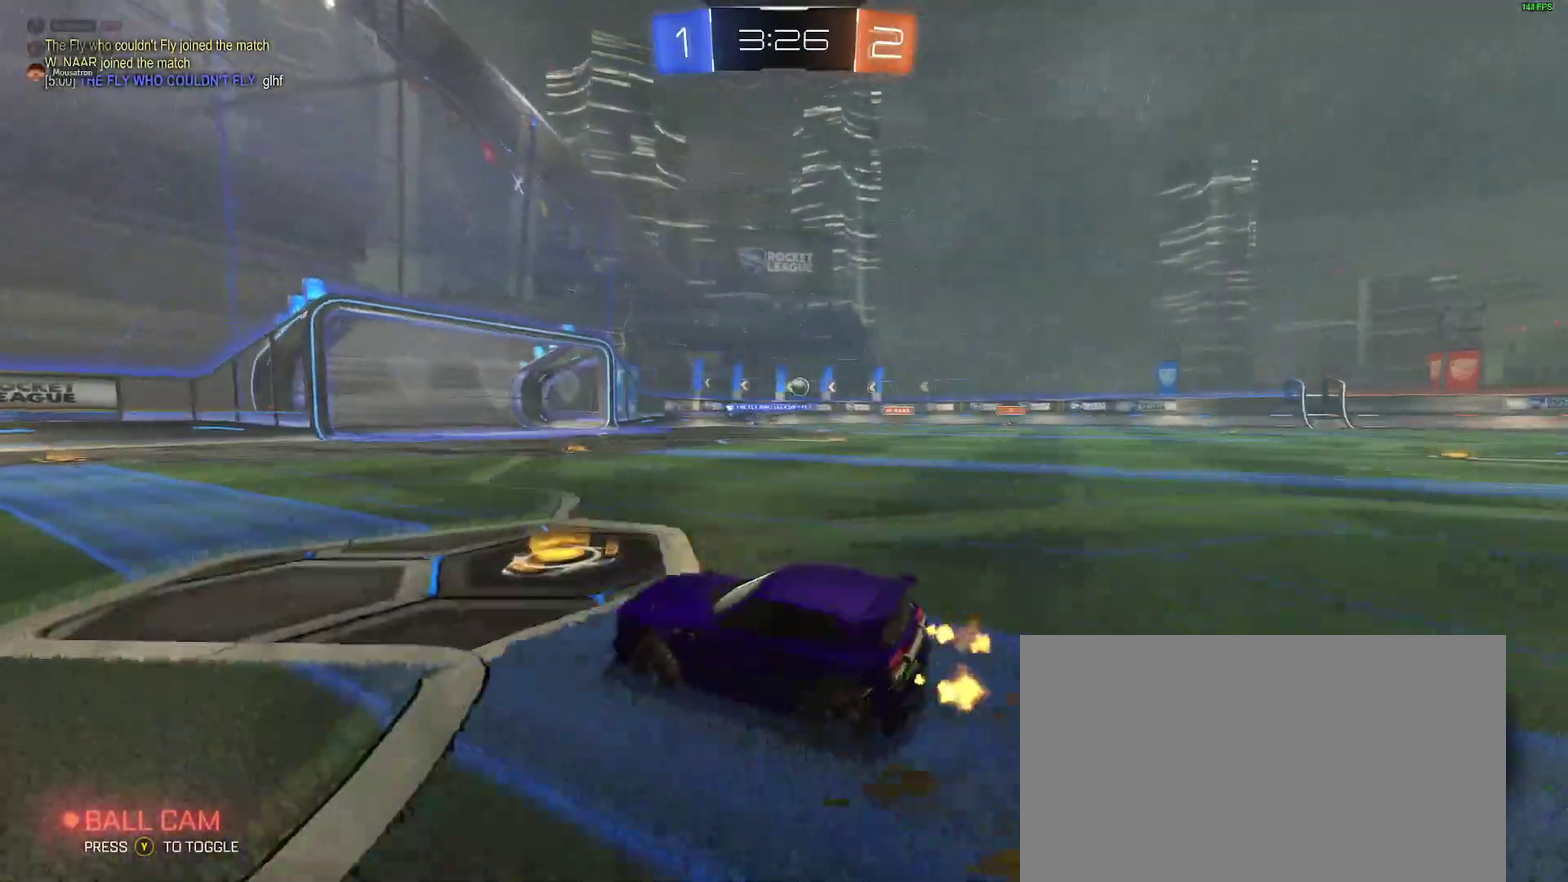
Gameplay with a controller (Xbox layout); each line is a JSON object with the inputs held at the frame after it. "events" lists button and stick changes between this image and that frame as [ms after this image, input, new state], when the widget could be followed in between. Not read: L1 R1.
{"buttons": ["R2"], "left_stick": "center", "right_stick": "center", "events": [[317, "left_stick", "center"]]}
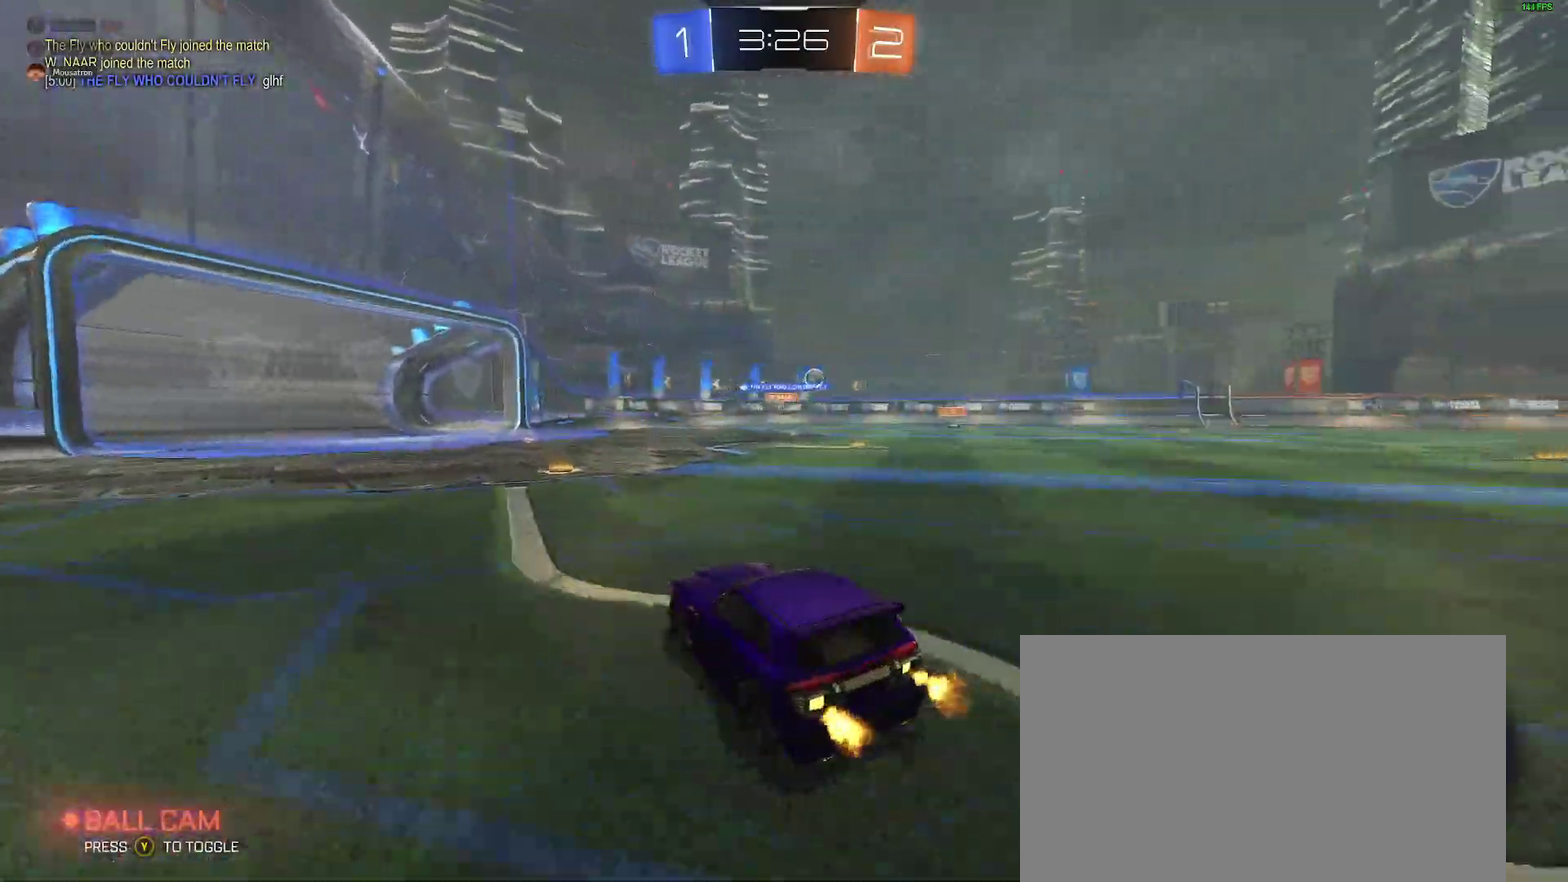
{"buttons": ["R2"], "left_stick": "right", "right_stick": "center", "events": [[317, "left_stick", "right"]]}
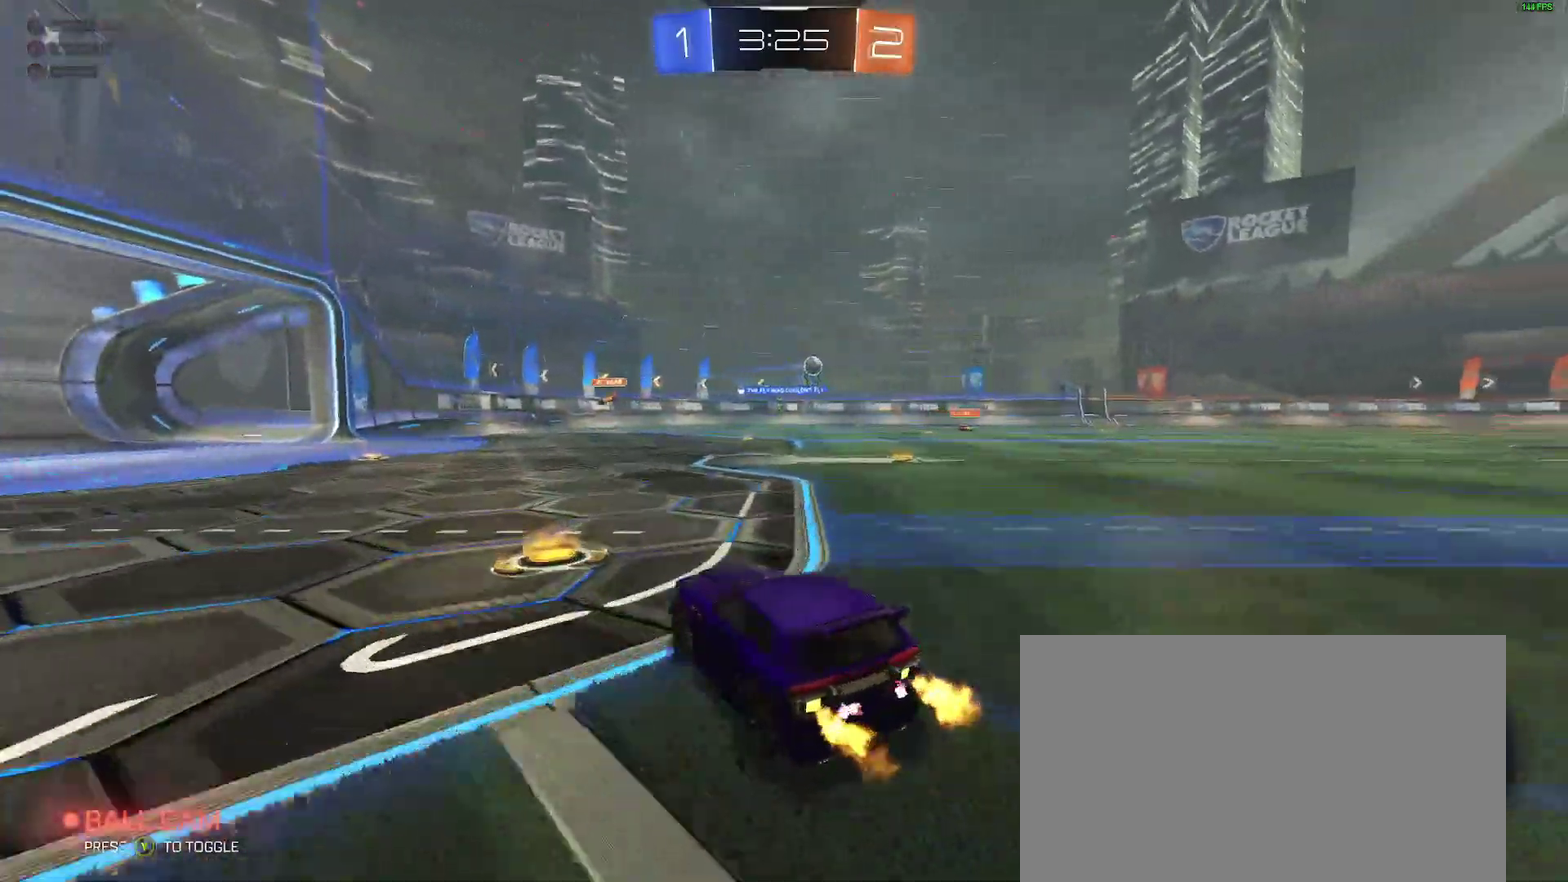
{"buttons": ["R2"], "left_stick": "right", "right_stick": "center", "events": [[333, "left_stick", "center"], [450, "left_stick", "right"]]}
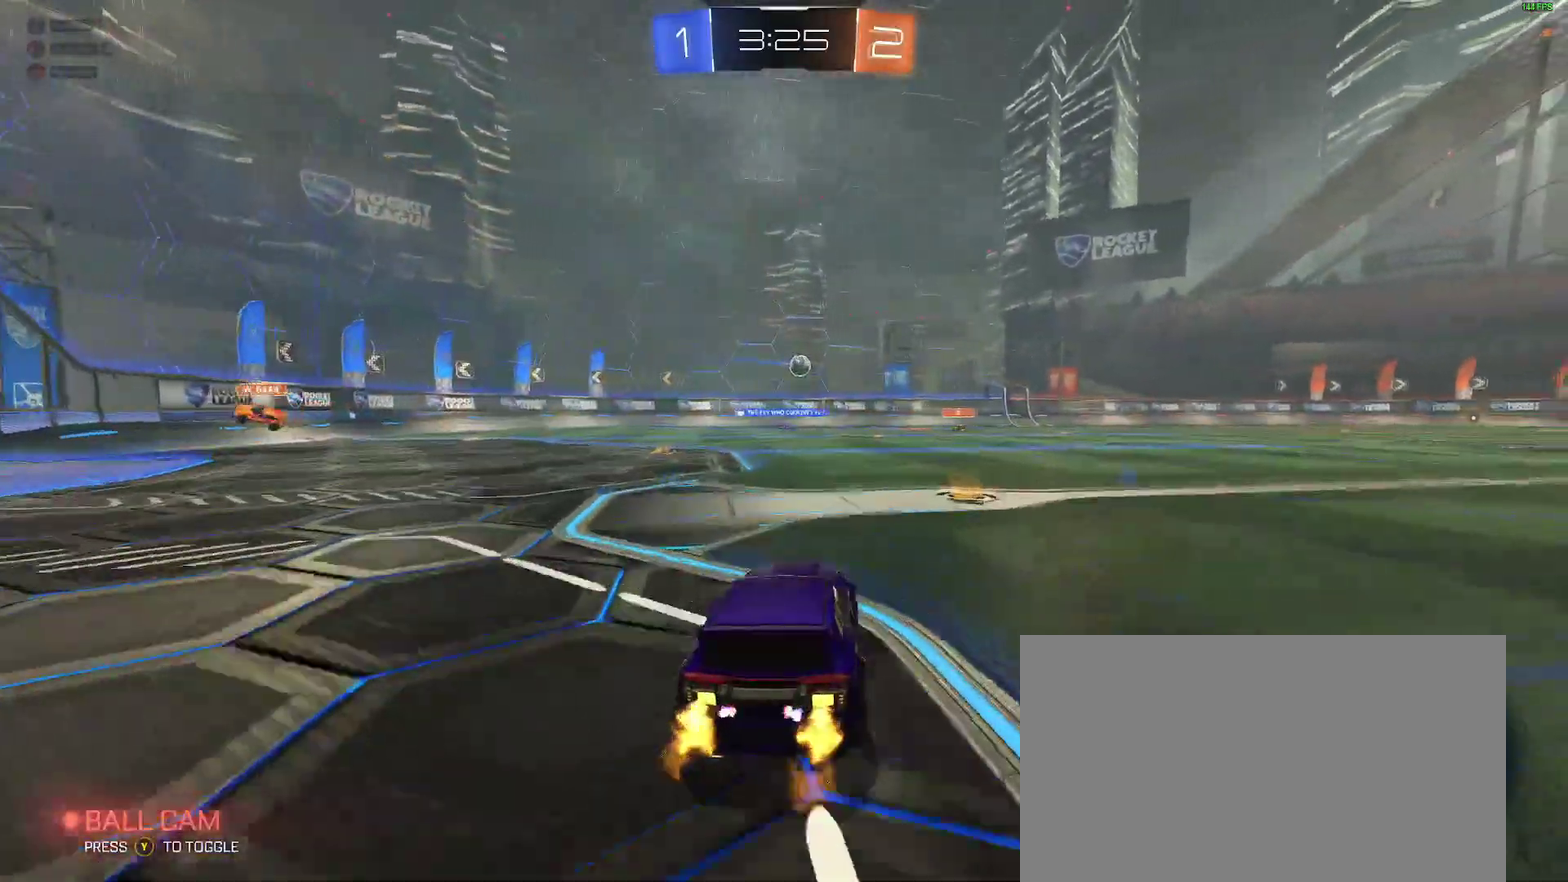
{"buttons": ["R2"], "left_stick": "left", "right_stick": "center", "events": [[100, "left_stick", "center"], [233, "left_stick", "right"], [350, "left_stick", "center"], [433, "left_stick", "left"]]}
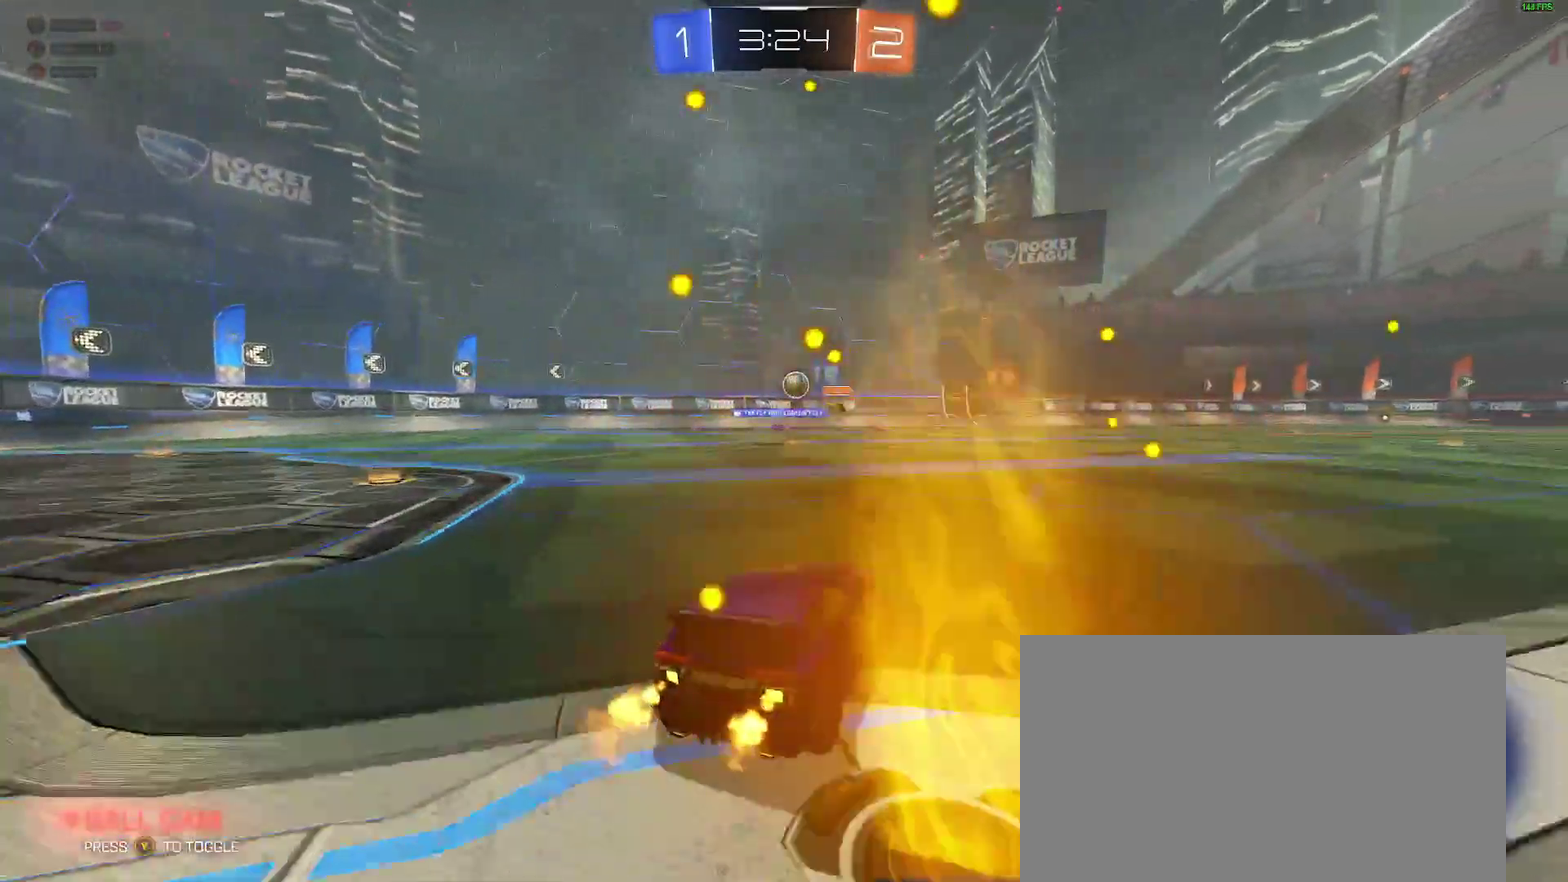
{"buttons": ["B", "R2"], "left_stick": "down-left", "right_stick": "center", "events": [[83, "left_stick", "down-left"], [333, "B", "down"]]}
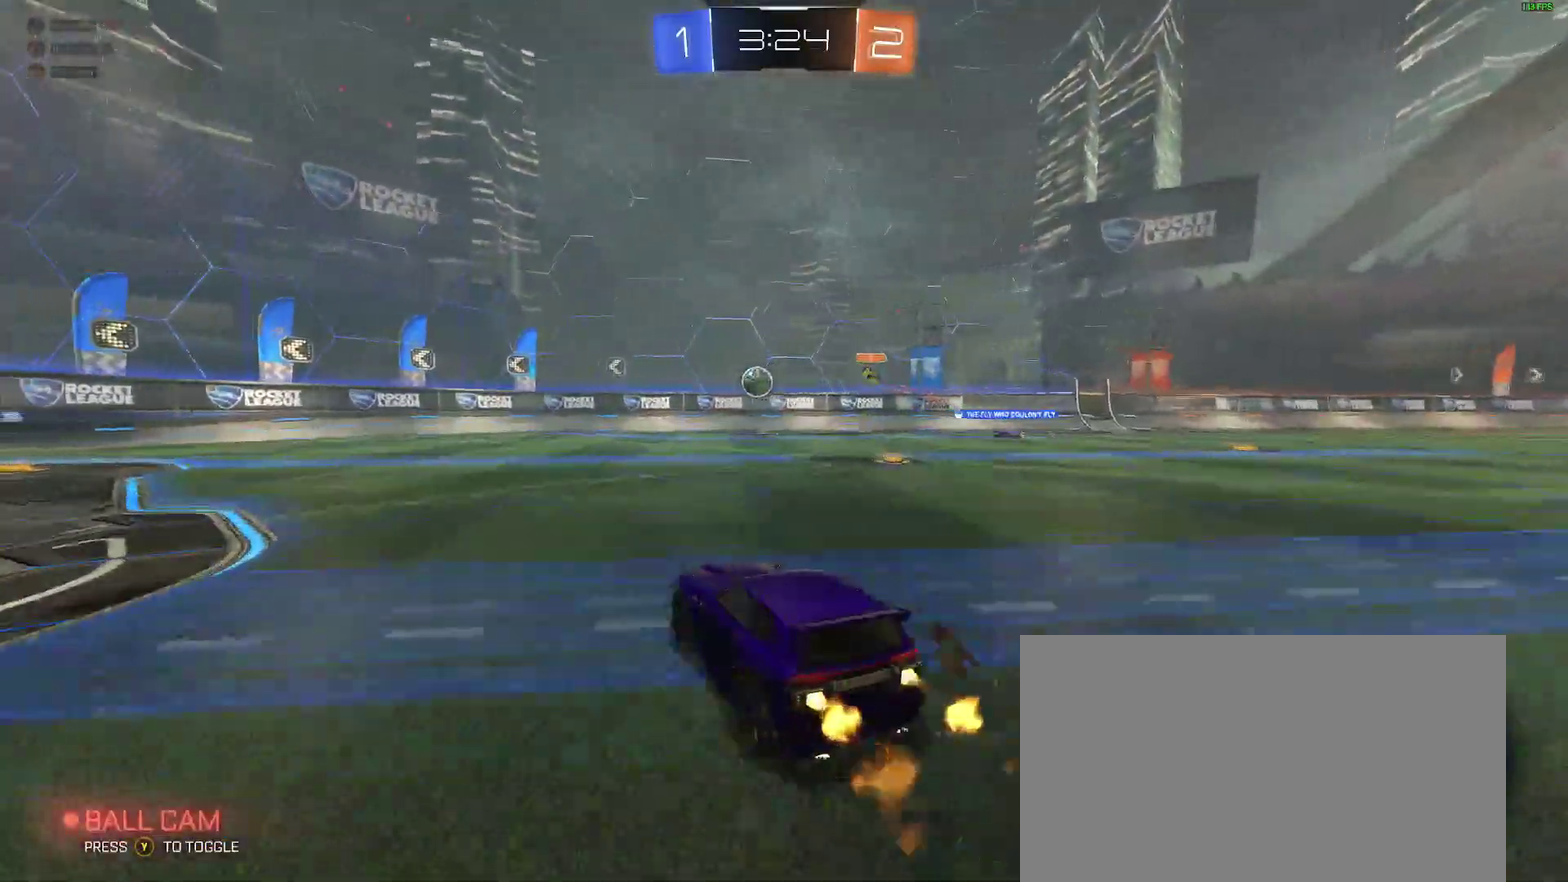
{"buttons": ["B", "R2"], "left_stick": "center", "right_stick": "center", "events": [[100, "Y", "down"], [167, "left_stick", "center"], [183, "Y", "up"], [350, "Y", "down"], [450, "Y", "up"]]}
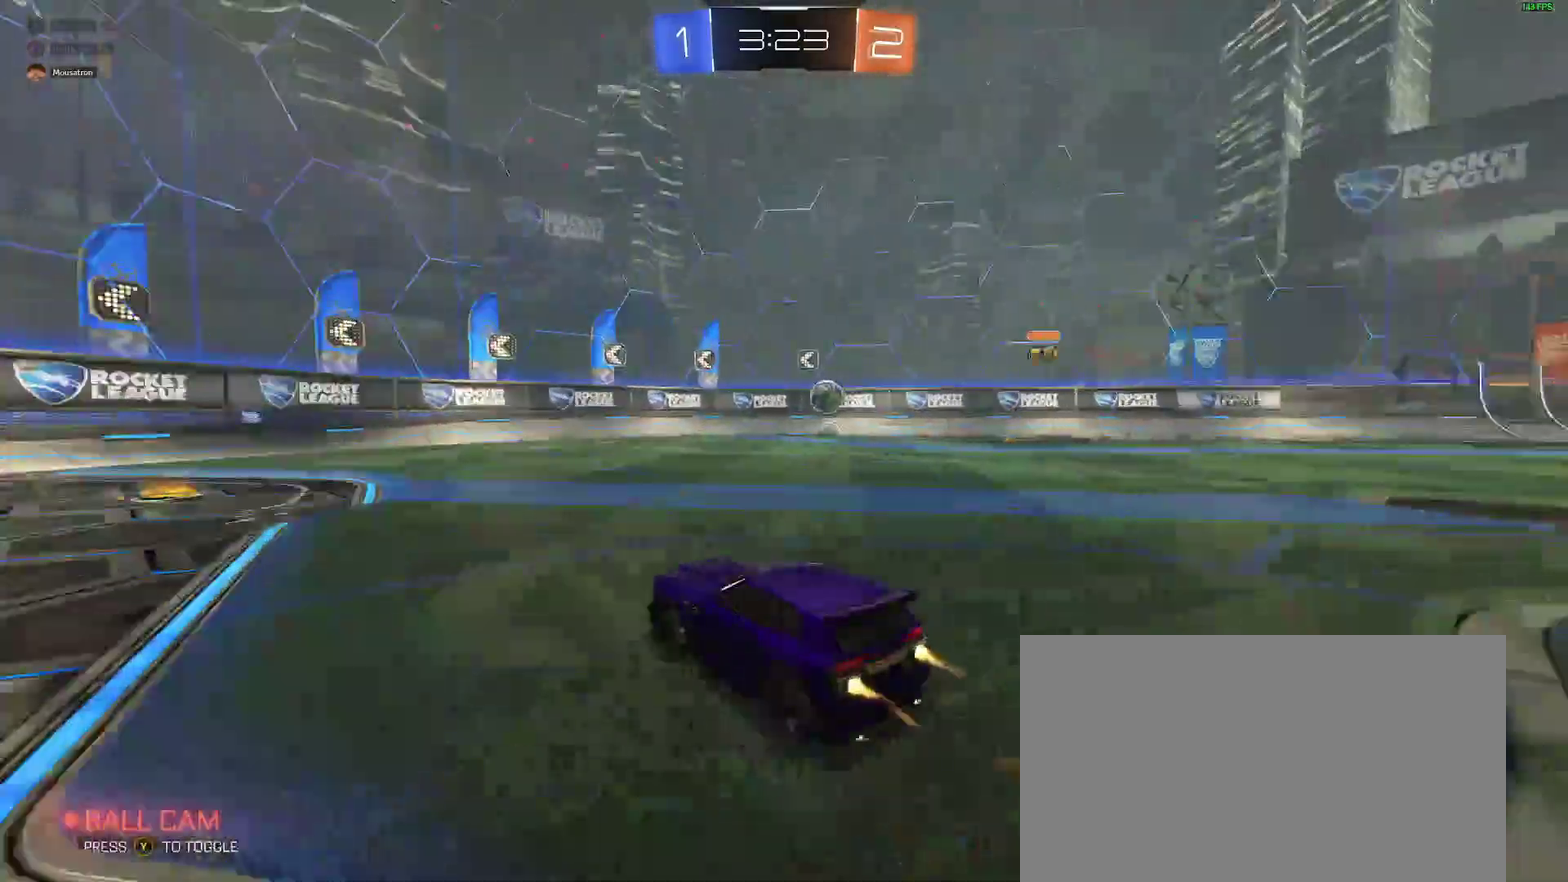
{"buttons": ["R2"], "left_stick": "center", "right_stick": "center", "events": [[17, "B", "up"], [200, "R2", "up"], [300, "left_stick", "right"], [350, "R2", "down"], [450, "left_stick", "center"]]}
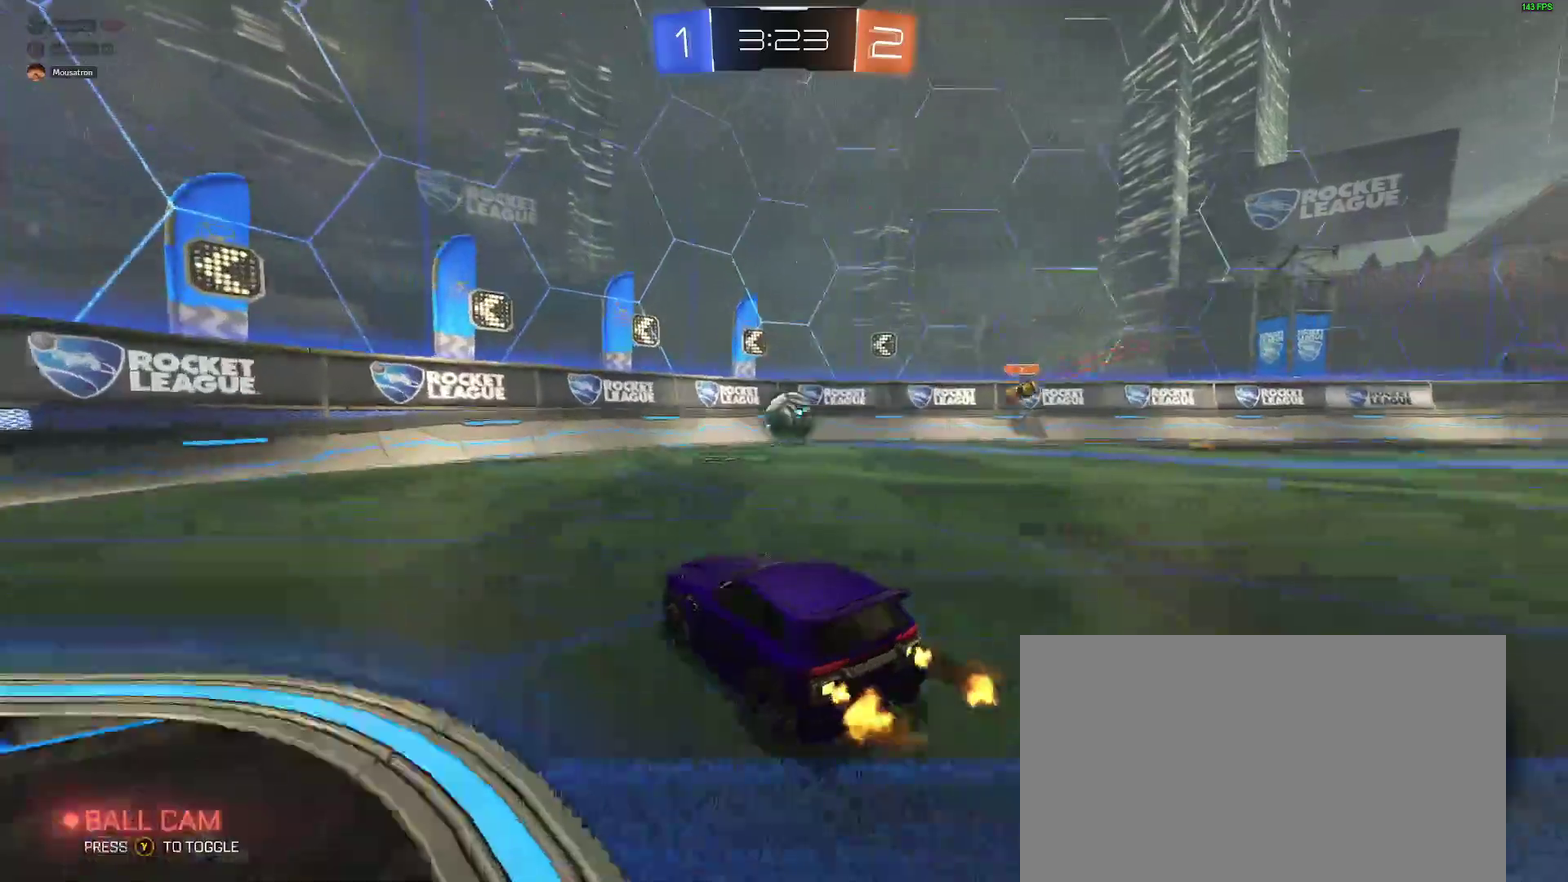
{"buttons": ["A", "B", "L2", "R2"], "left_stick": "down-right", "right_stick": "center"}
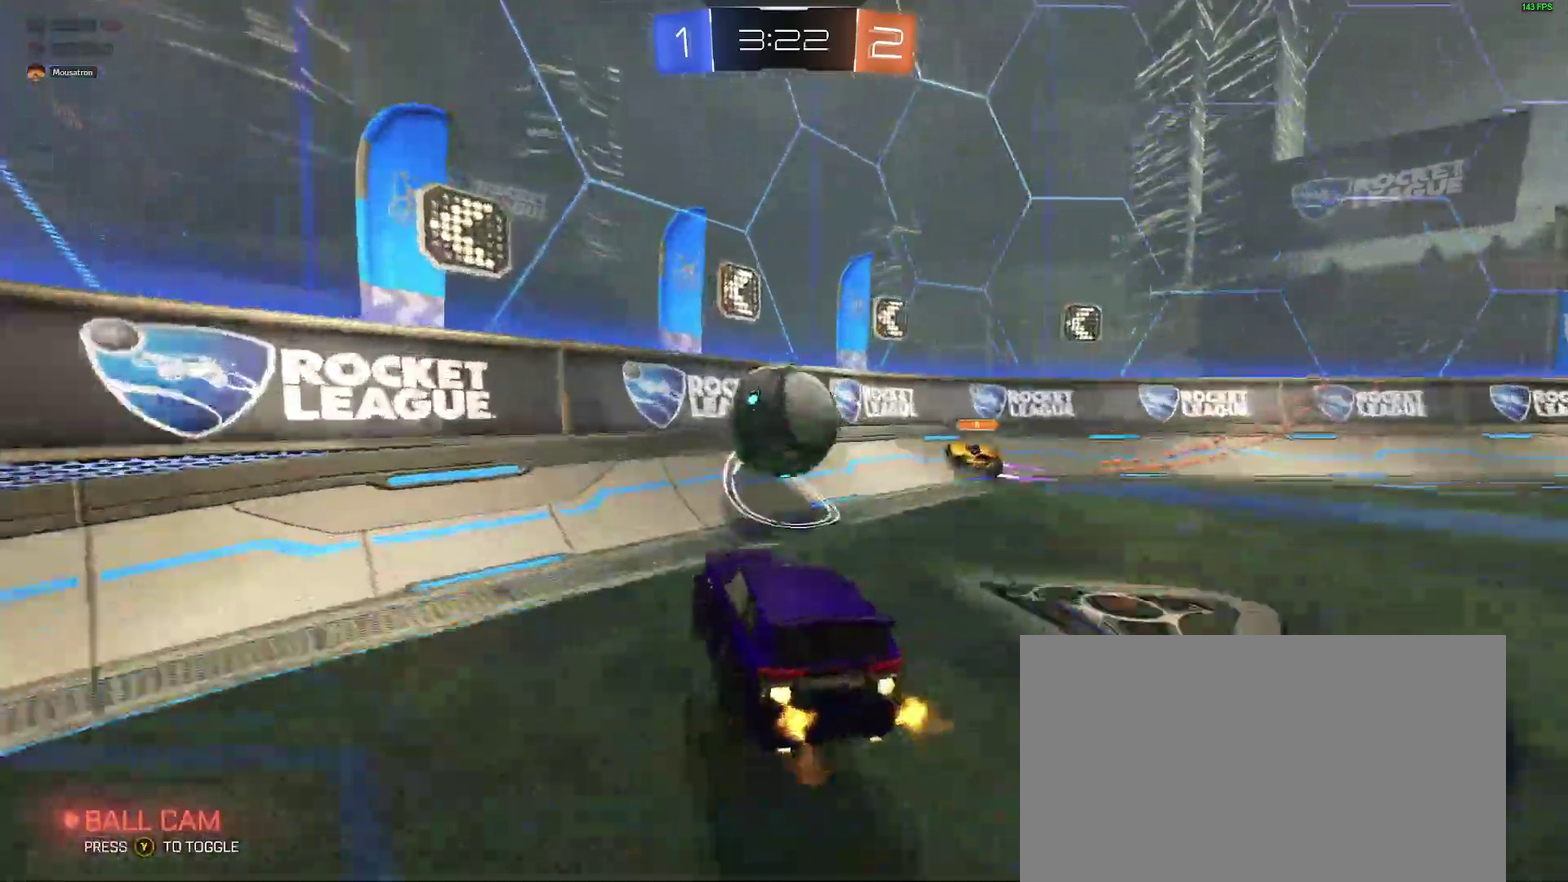
{"buttons": ["R2"], "left_stick": "up-right", "right_stick": "center"}
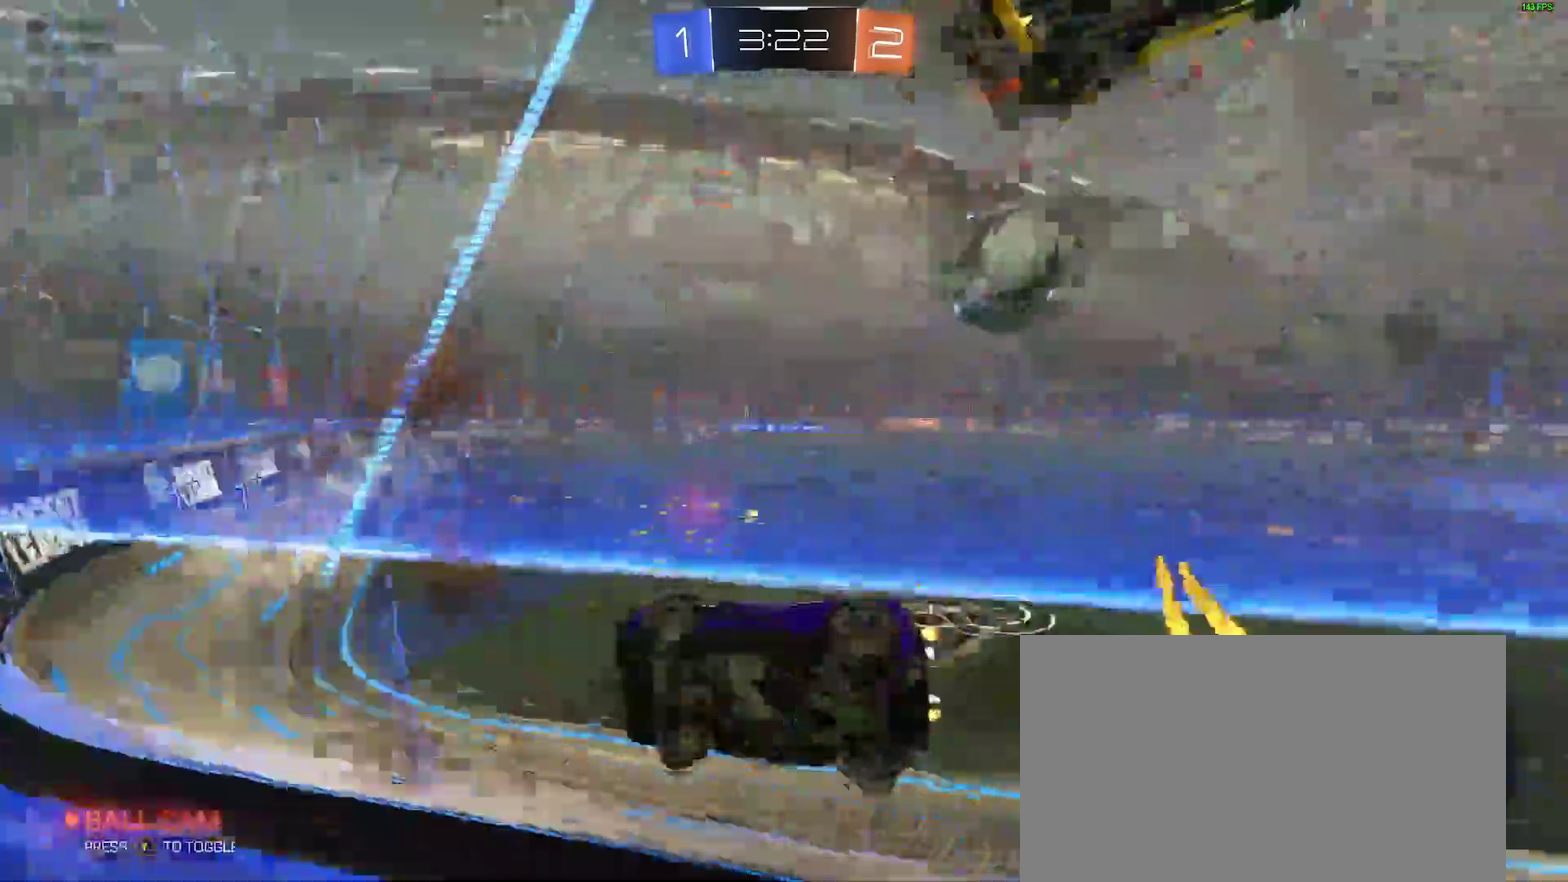
{"buttons": ["R2"], "left_stick": "up-right", "right_stick": "center"}
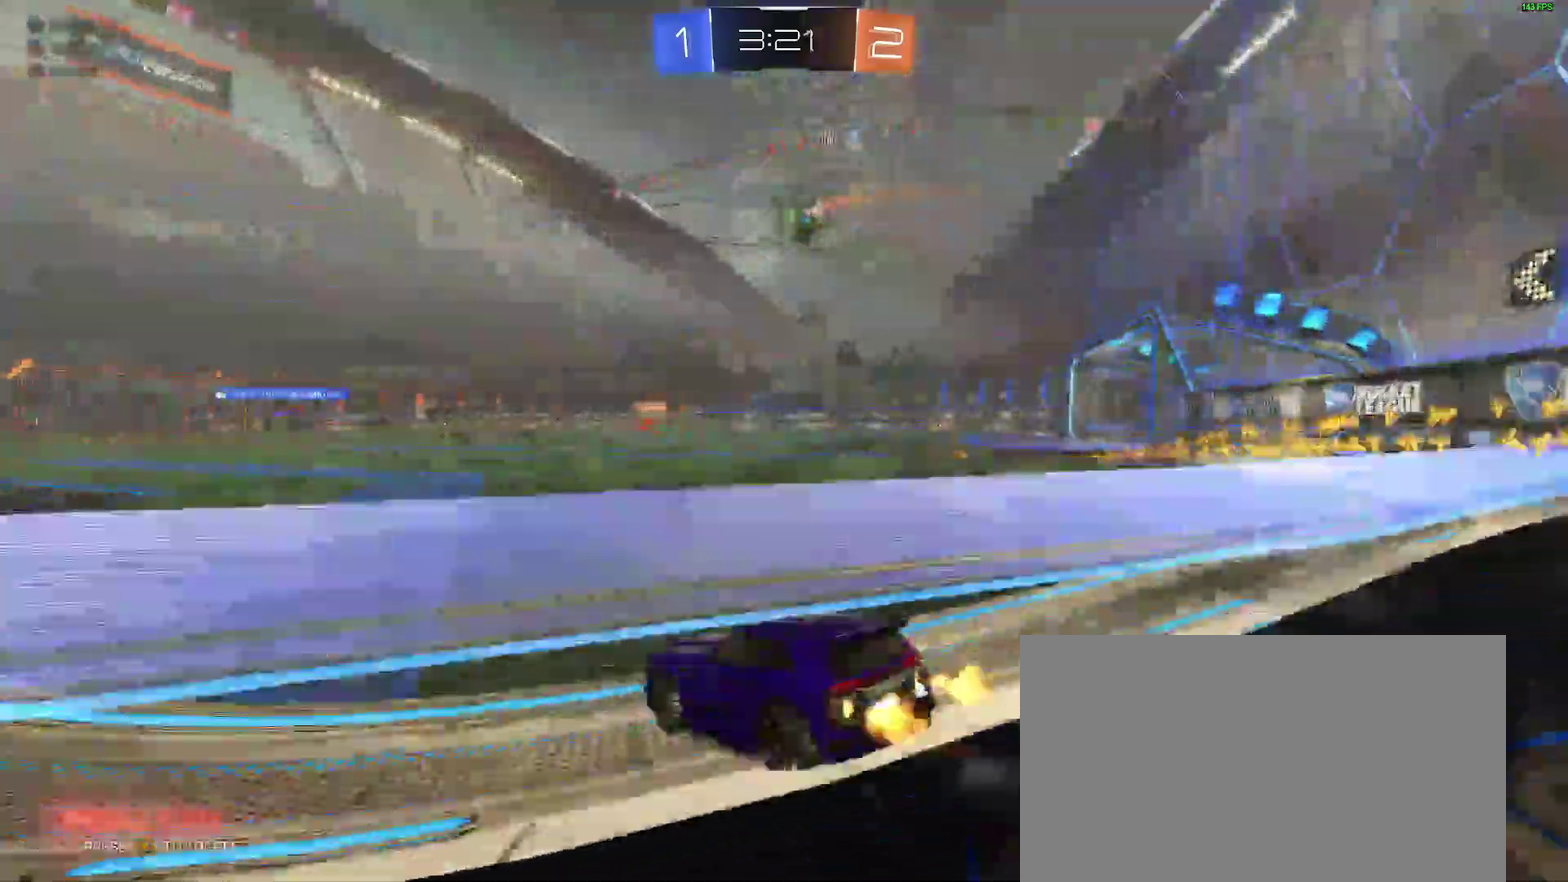
{"buttons": ["B", "R2"], "left_stick": "right", "right_stick": "center"}
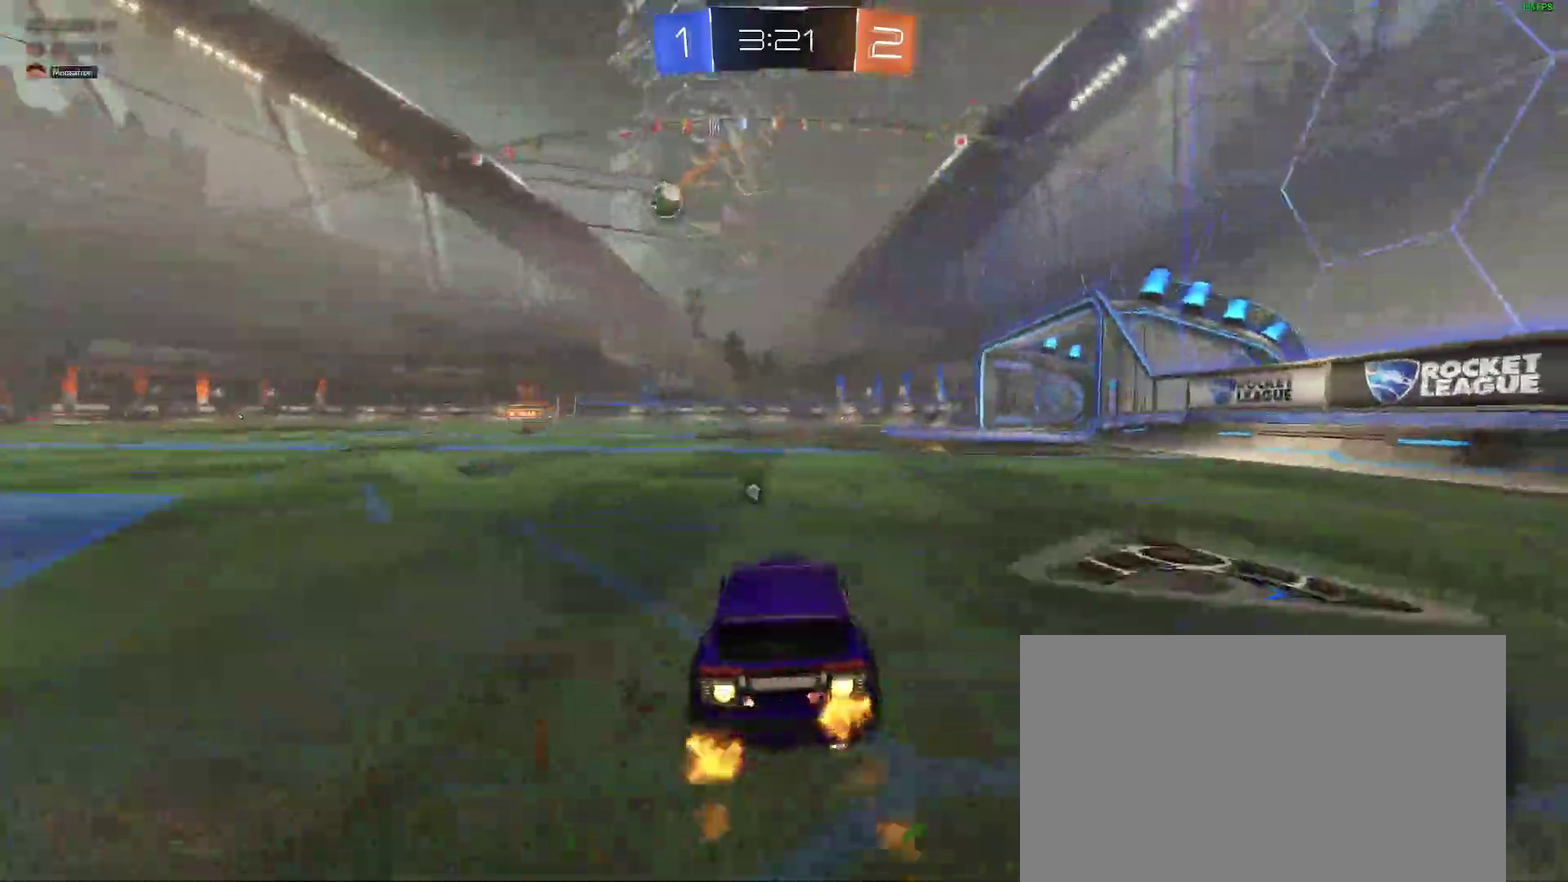
{"buttons": ["R2"], "left_stick": "center", "right_stick": "center"}
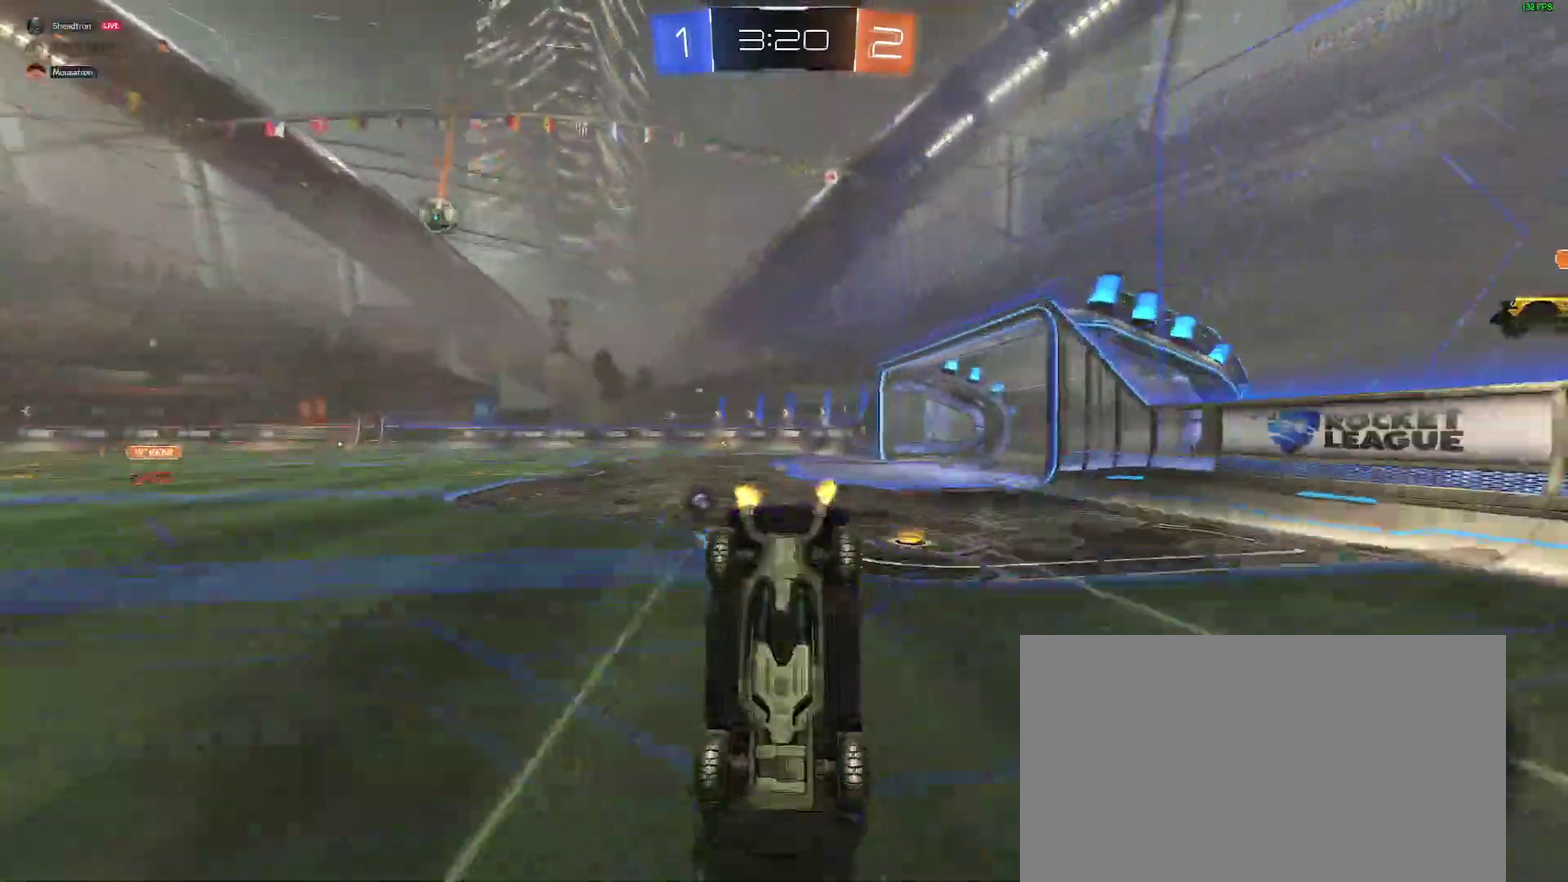
{"buttons": ["R2"], "left_stick": "center", "right_stick": "center", "events": []}
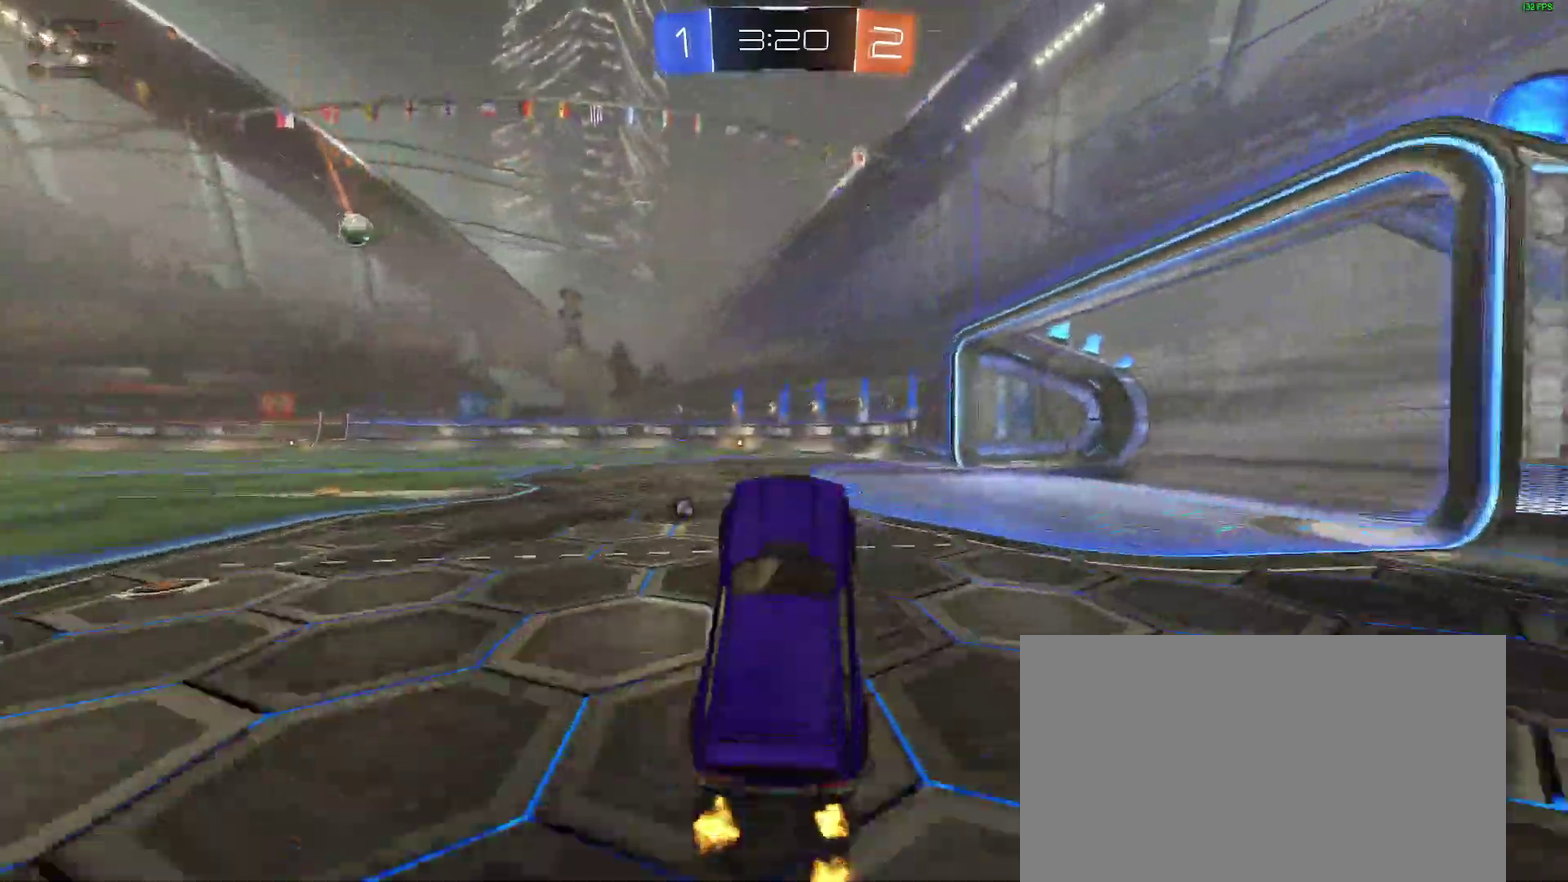
{"buttons": ["B", "R2"], "left_stick": "up-left", "right_stick": "center"}
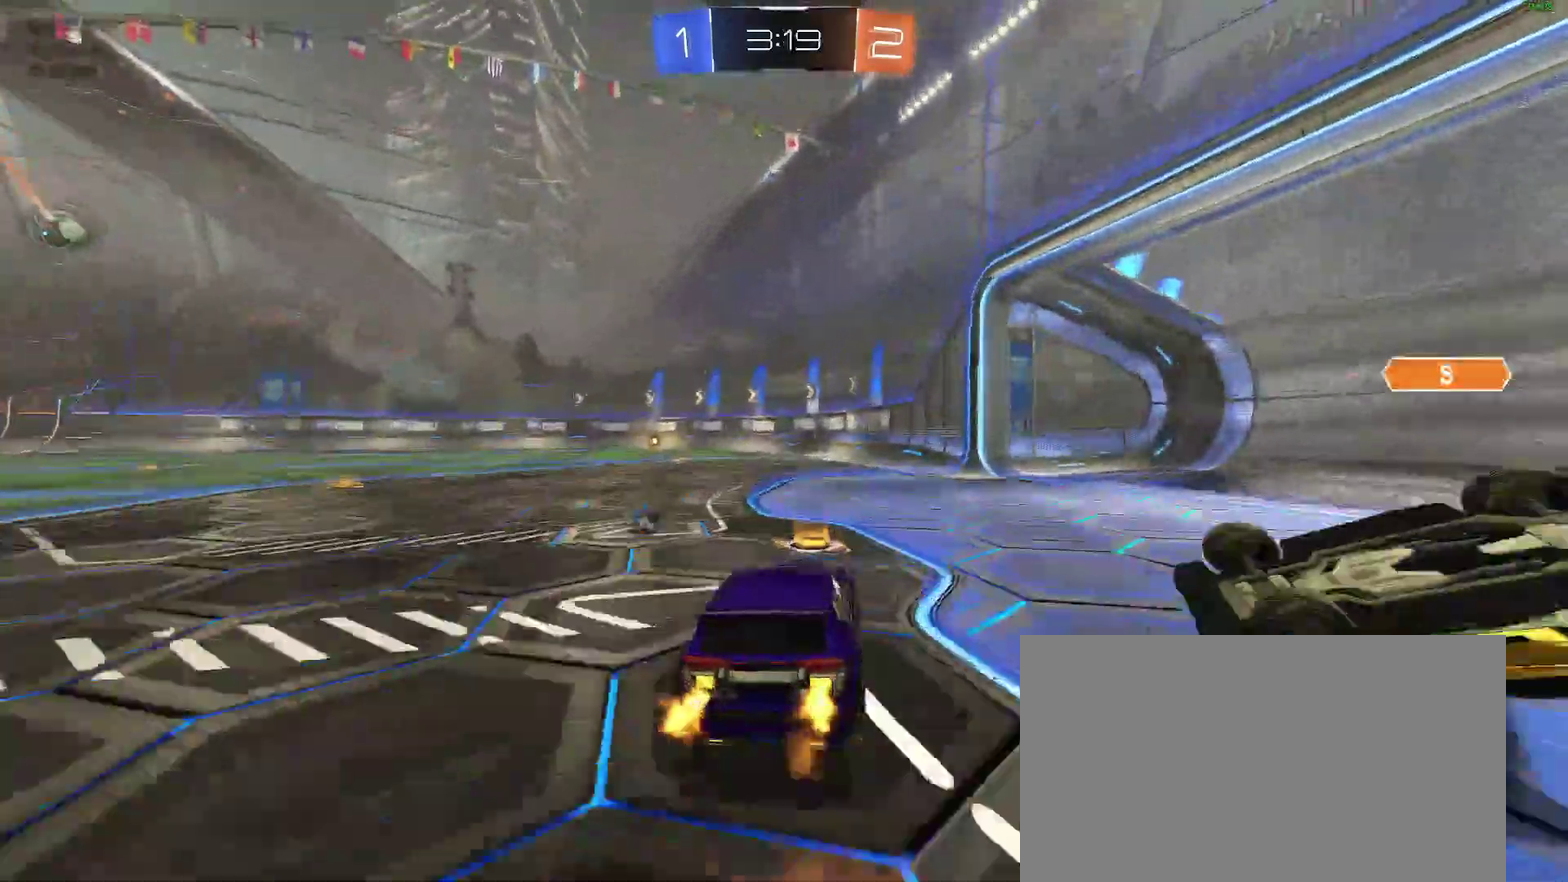
{"buttons": ["B", "L2", "R2"], "left_stick": "left", "right_stick": "center"}
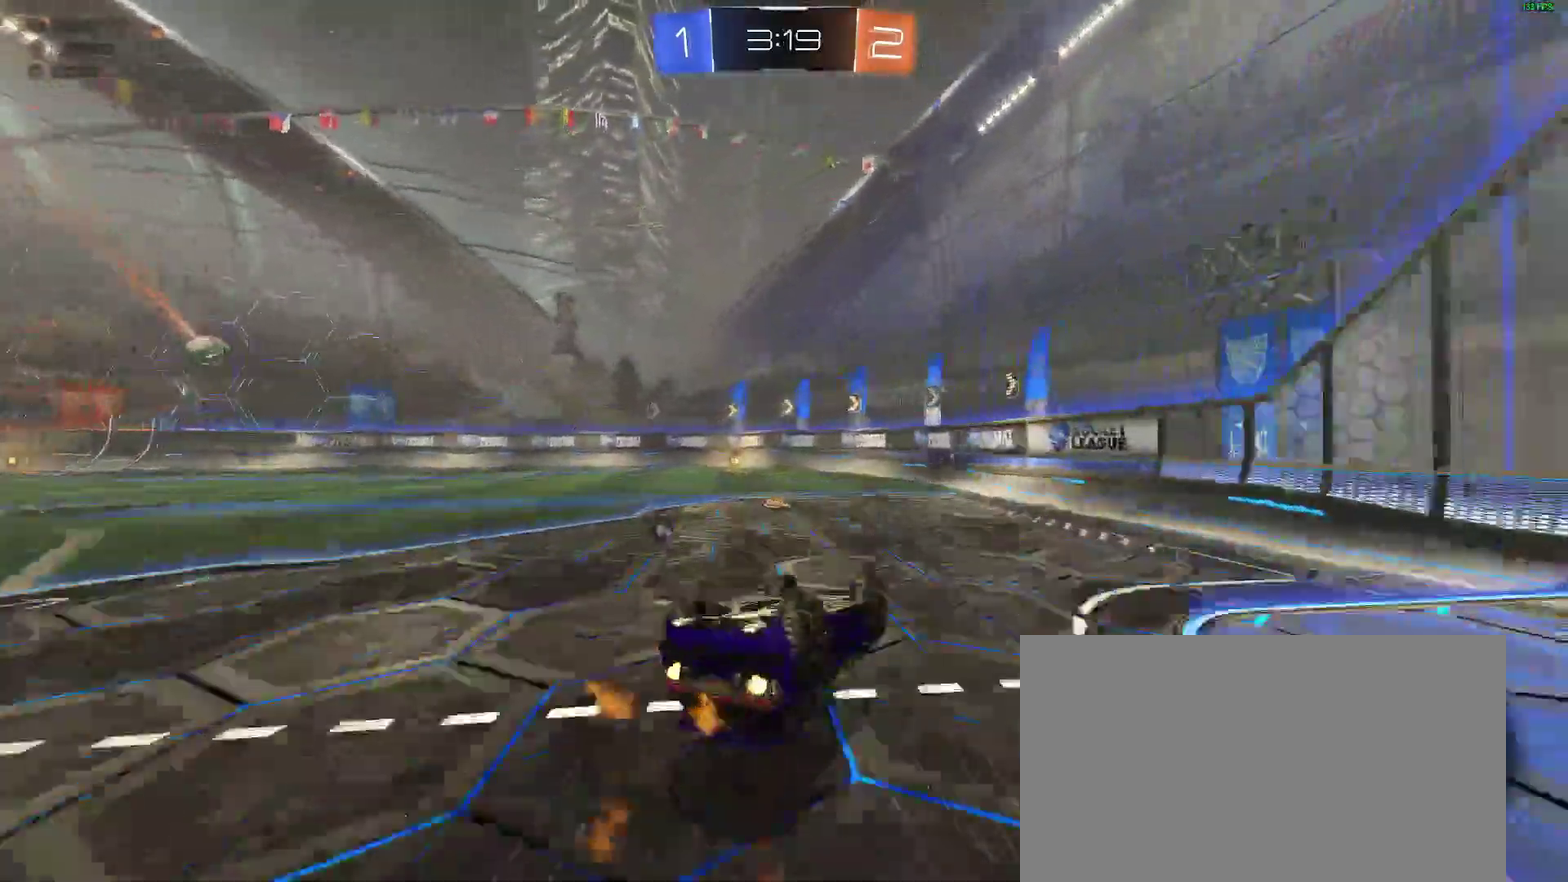
{"buttons": ["B", "R2"], "left_stick": "center", "right_stick": "center"}
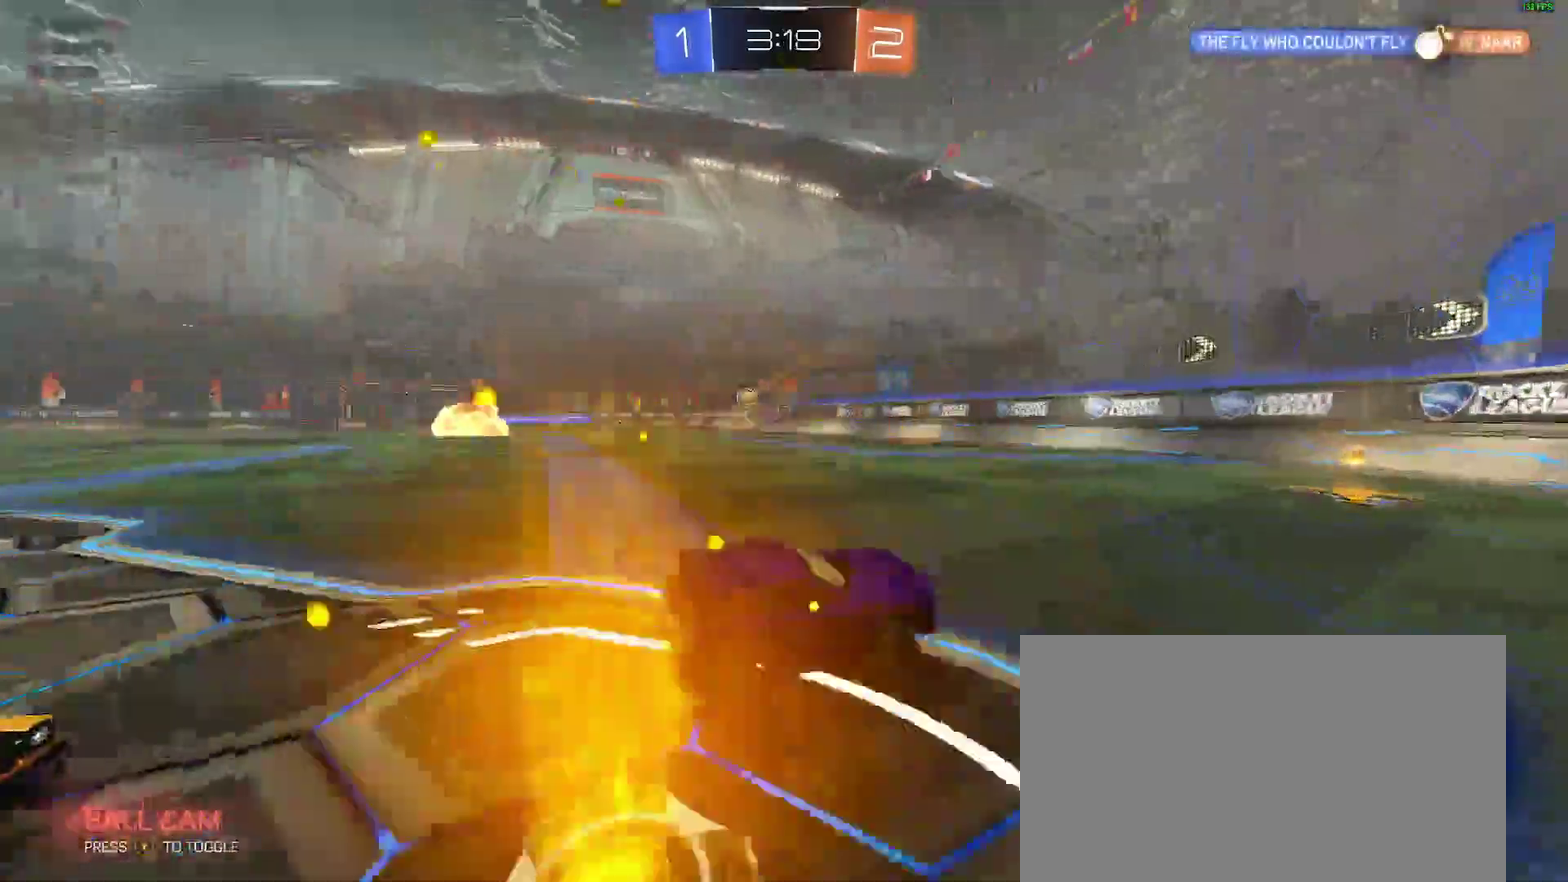
{"buttons": ["R2"], "left_stick": "left", "right_stick": "center"}
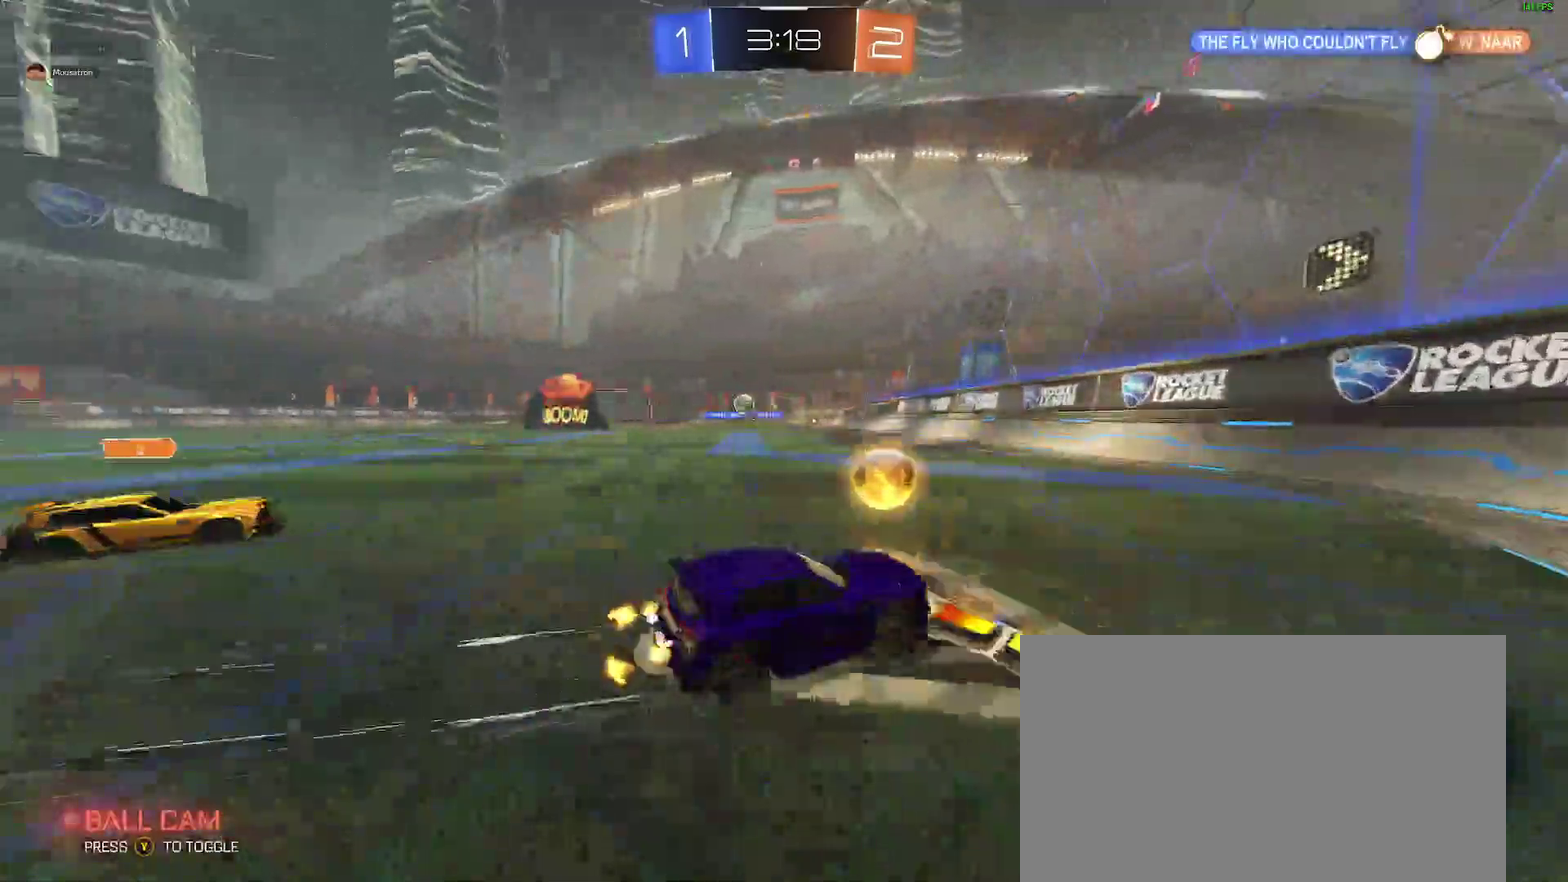
{"buttons": ["B", "R2"], "left_stick": "left", "right_stick": "center"}